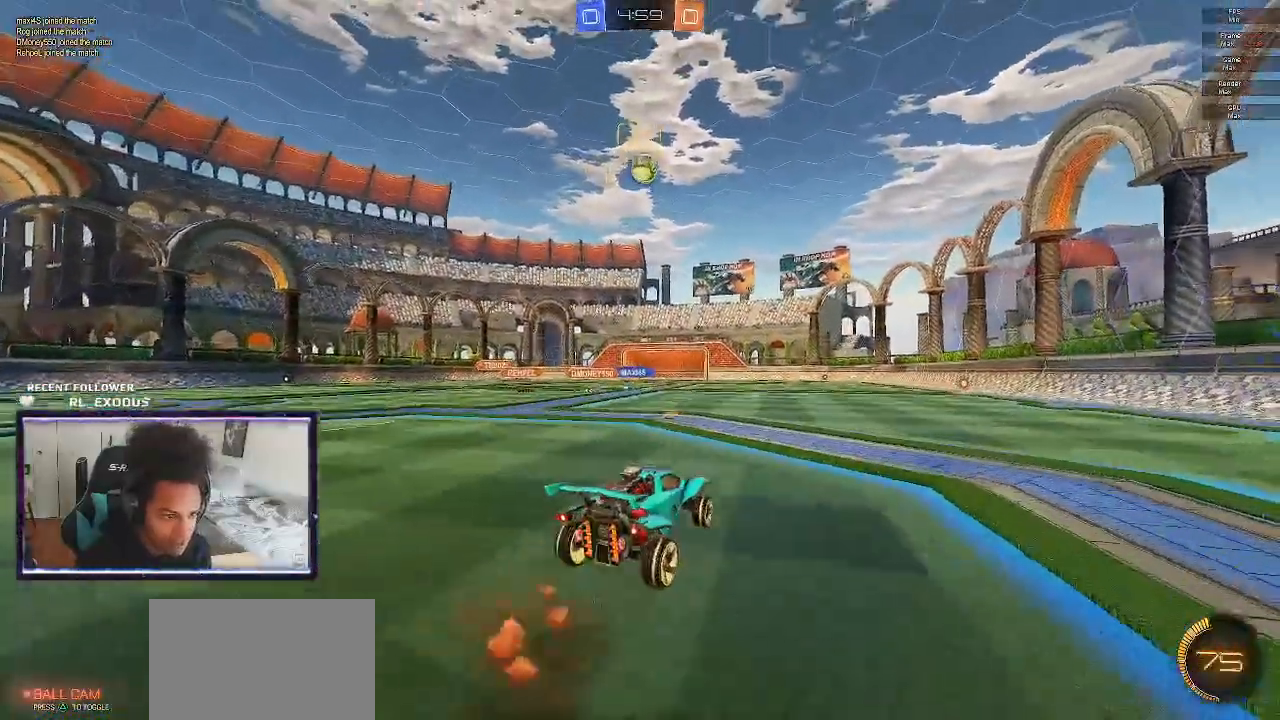
Gameplay with a controller (PlayStation layout); each line is a JSON object with the inputs held at the frame after it (dt_ms = milliseconds from this image to that frame). "events" lists button and stick changes between this image and that frame as [ms after this image, input, new state], when the widget could be followed in between. Not read: HOME.
{"dt_ms": 500, "buttons": ["SQUARE", "R1"], "left_stick": "down", "right_stick": "center", "events": [[33, "left_stick", "down"], [67, "CROSS", "down"], [67, "SQUARE", "down"], [167, "CROSS", "up"], [300, "R1", "down"]]}
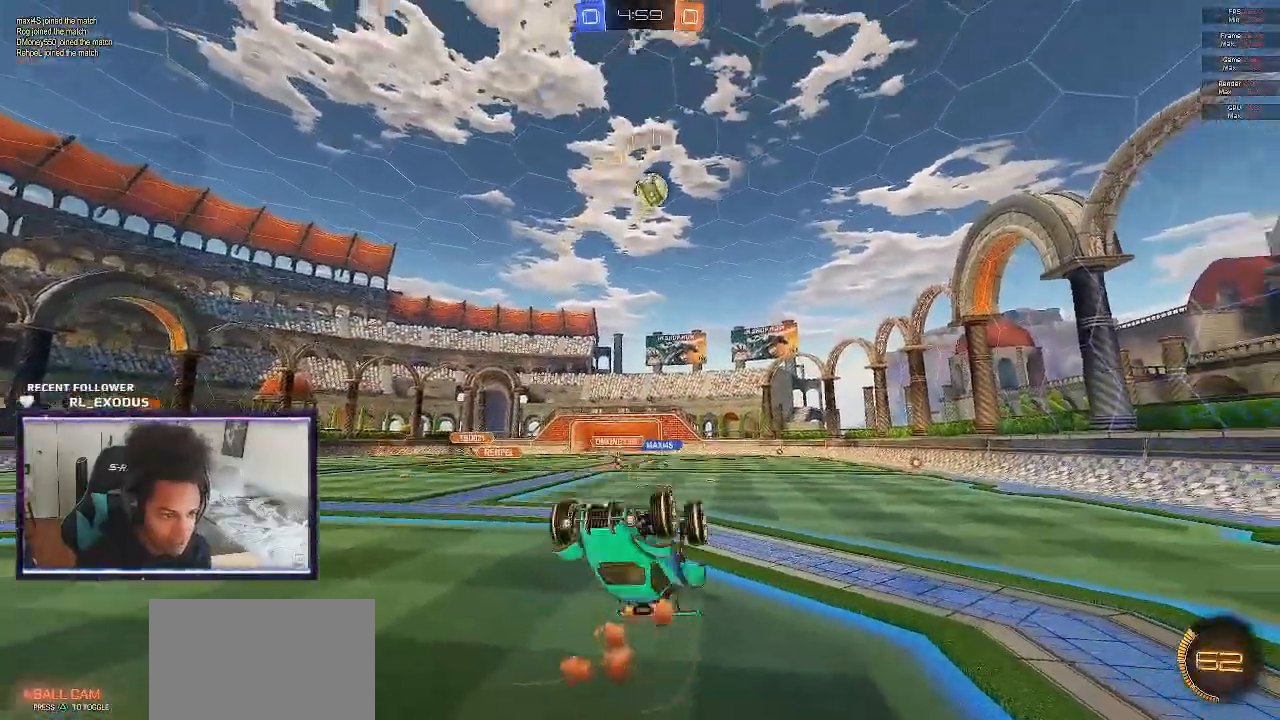
{"dt_ms": 500, "buttons": ["SQUARE", "R2"], "left_stick": "center", "right_stick": "center", "events": [[67, "R1", "up"], [100, "R2", "down"], [200, "left_stick", "right"], [333, "left_stick", "center"]]}
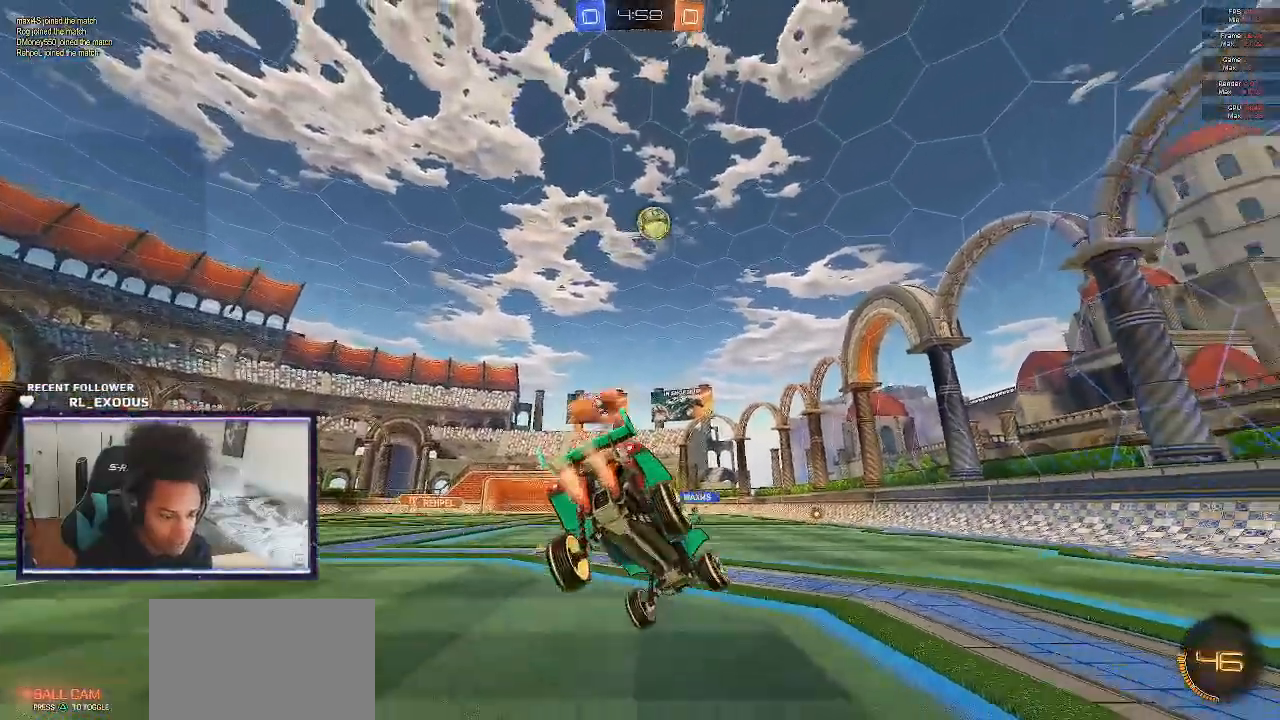
{"dt_ms": 500, "buttons": ["R2"], "left_stick": "center", "right_stick": "center", "events": [[167, "left_stick", "right"], [267, "SQUARE", "up"], [367, "left_stick", "center"]]}
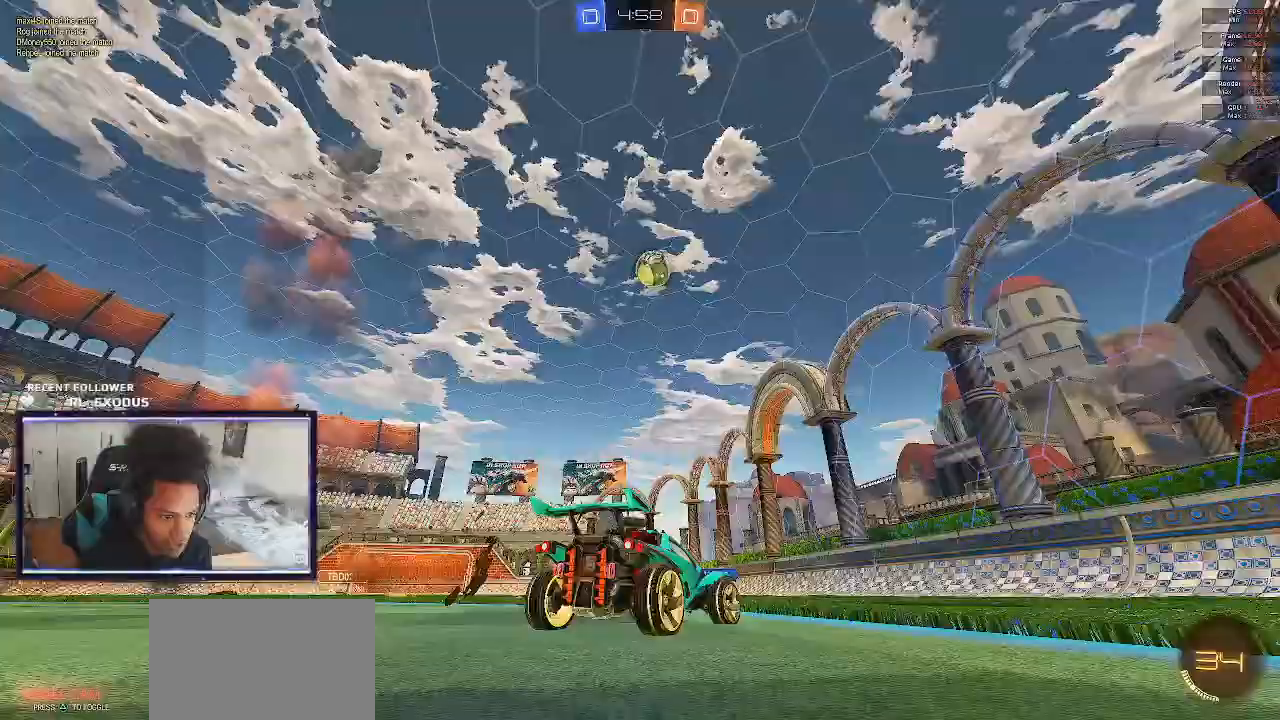
{"dt_ms": 500, "buttons": ["R2"], "left_stick": "center", "right_stick": "center", "events": [[67, "left_stick", "right"], [233, "left_stick", "center"]]}
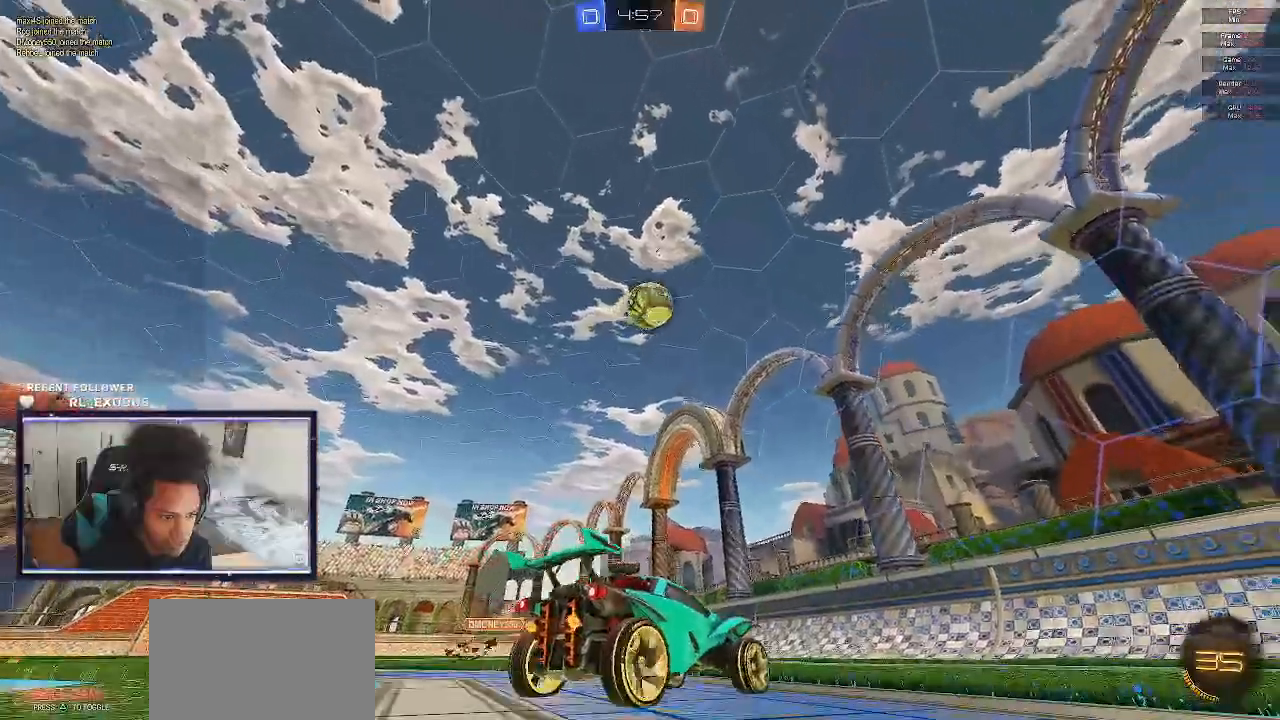
{"dt_ms": 500, "buttons": ["R2"], "left_stick": "center", "right_stick": "center", "events": [[267, "SQUARE", "down"], [467, "SQUARE", "up"]]}
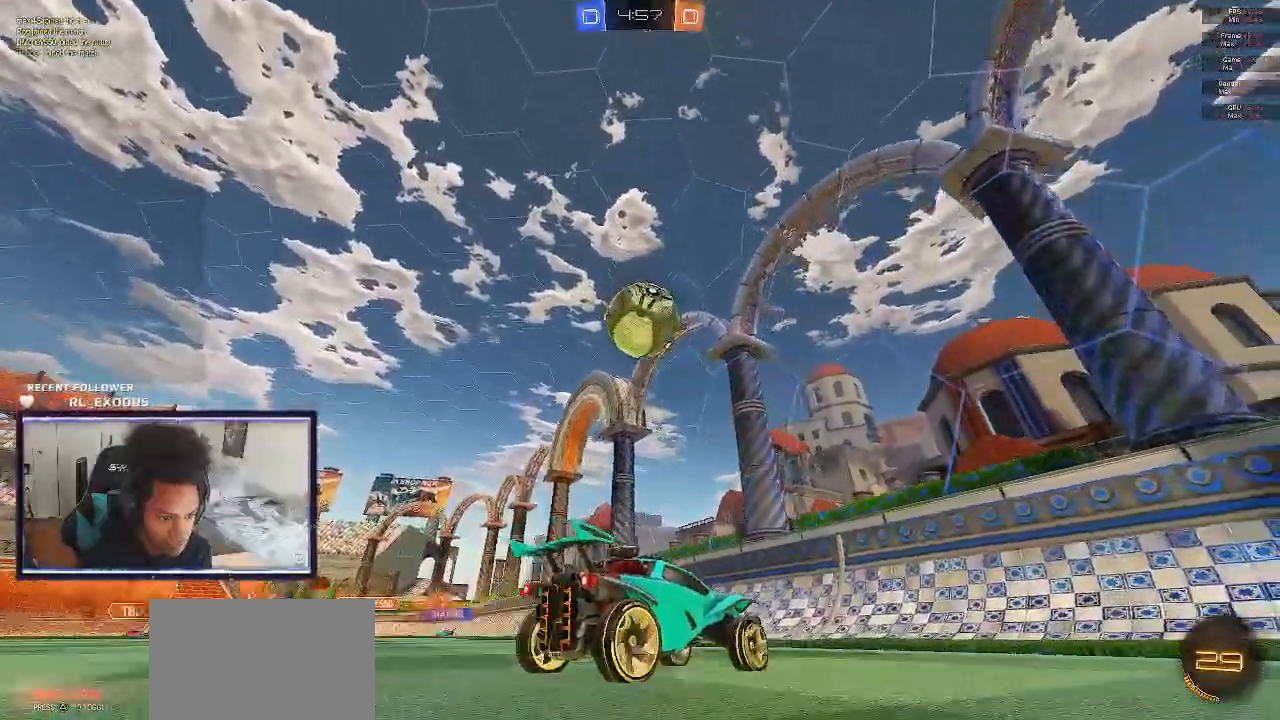
{"dt_ms": 500, "buttons": ["R2"], "left_stick": "left", "right_stick": "center", "events": [[267, "left_stick", "left"]]}
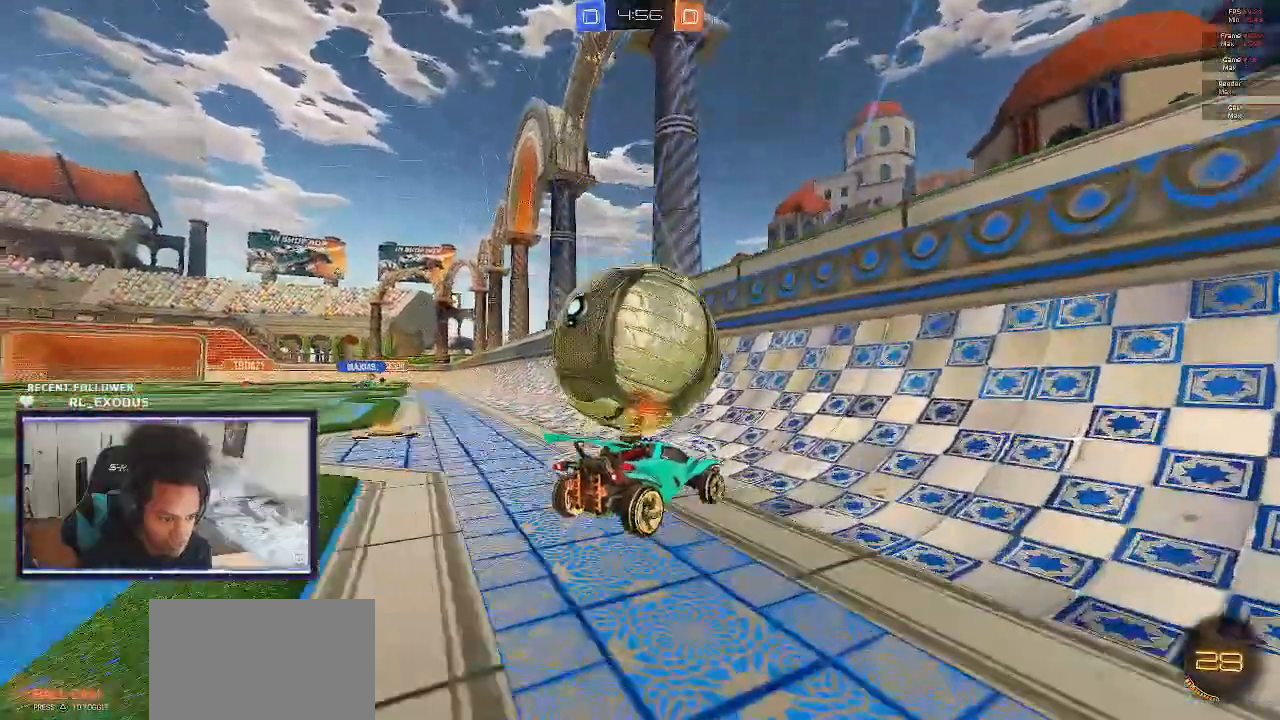
{"dt_ms": 500, "buttons": ["R2"], "left_stick": "left", "right_stick": "center", "events": [[50, "left_stick", "center"], [283, "left_stick", "left"]]}
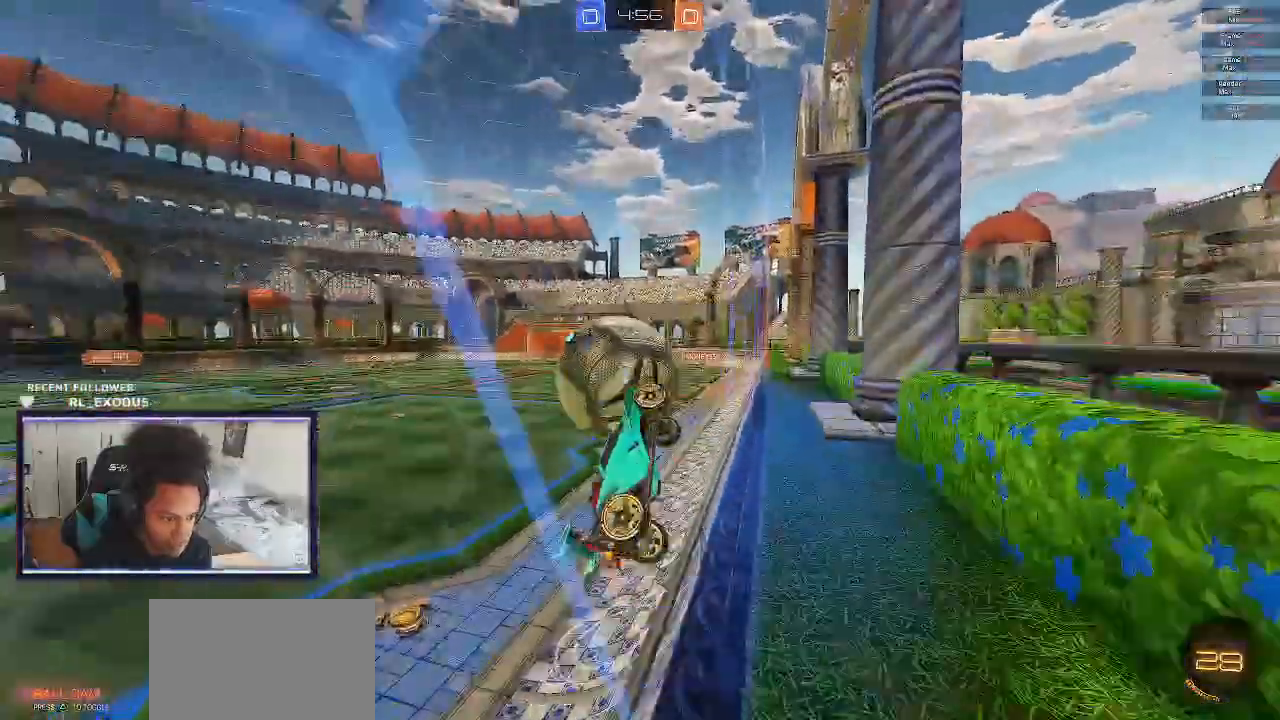
{"dt_ms": 500, "buttons": ["CROSS", "L1", "R2"], "left_stick": "left", "right_stick": "center", "events": [[50, "left_stick", "center"], [100, "left_stick", "left"], [367, "L1", "down"], [400, "CROSS", "down"], [400, "SQUARE", "down"], [433, "SQUARE", "up"]]}
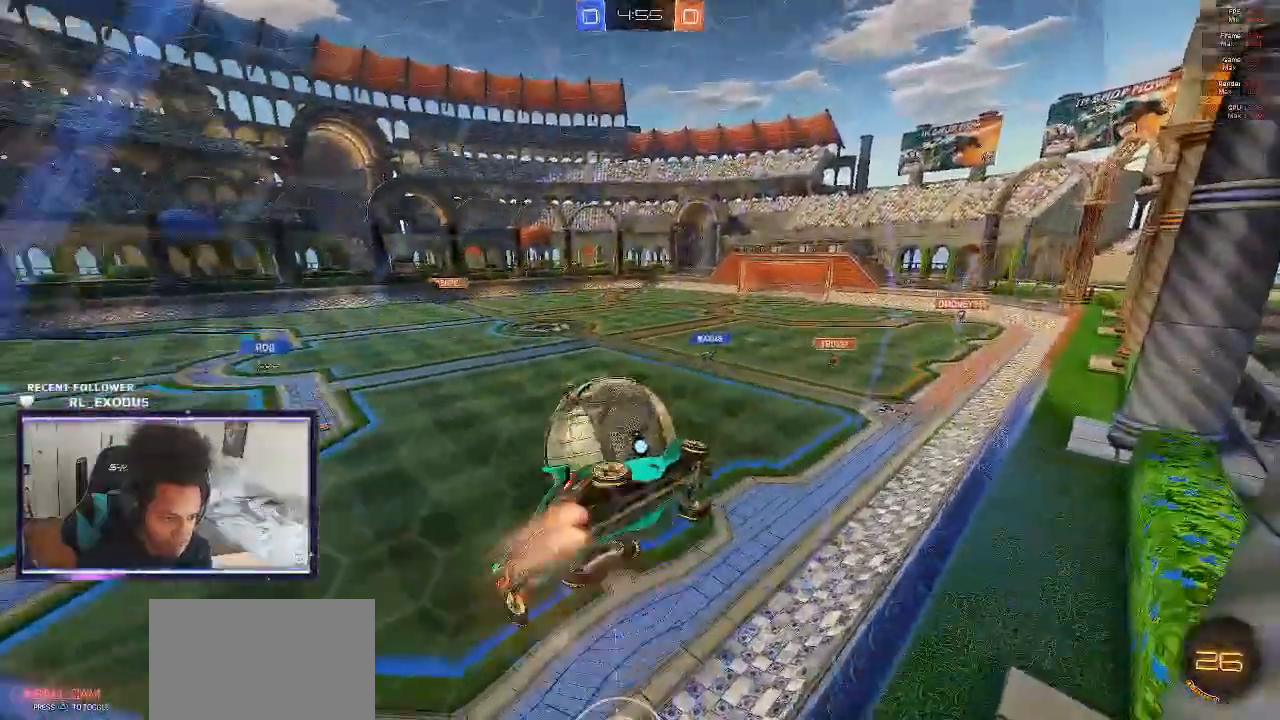
{"dt_ms": 500, "buttons": ["L1", "R2"], "left_stick": "left", "right_stick": "center", "events": [[50, "SQUARE", "down"], [267, "CROSS", "up"], [267, "SQUARE", "up"]]}
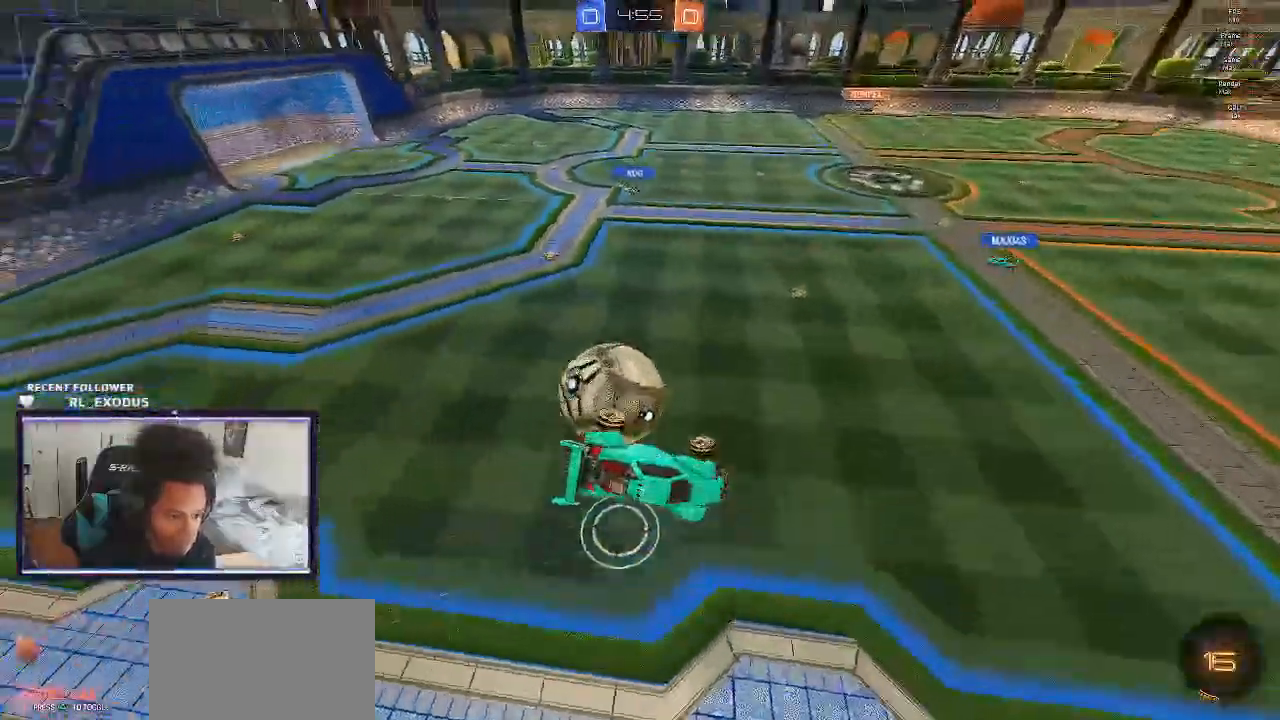
{"dt_ms": 500, "buttons": ["L1", "R2"], "left_stick": "left", "right_stick": "center", "events": []}
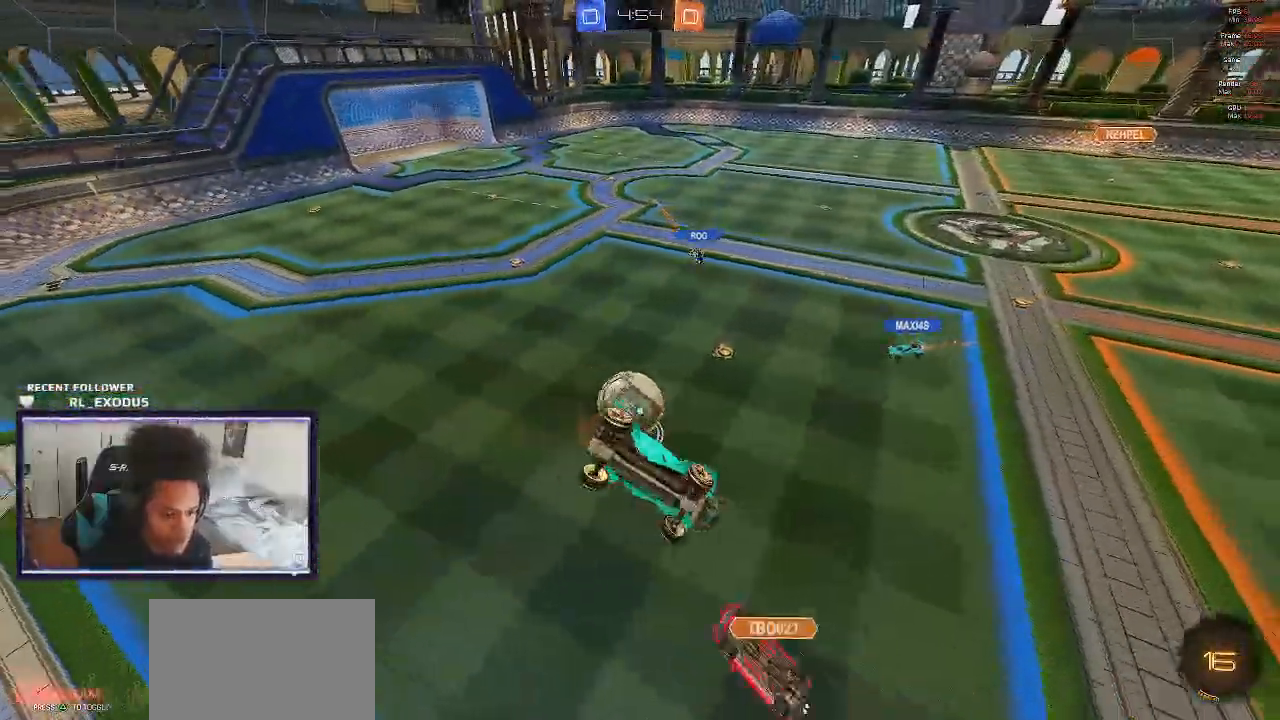
{"dt_ms": 500, "buttons": ["L1", "R2"], "left_stick": "left", "right_stick": "center", "events": []}
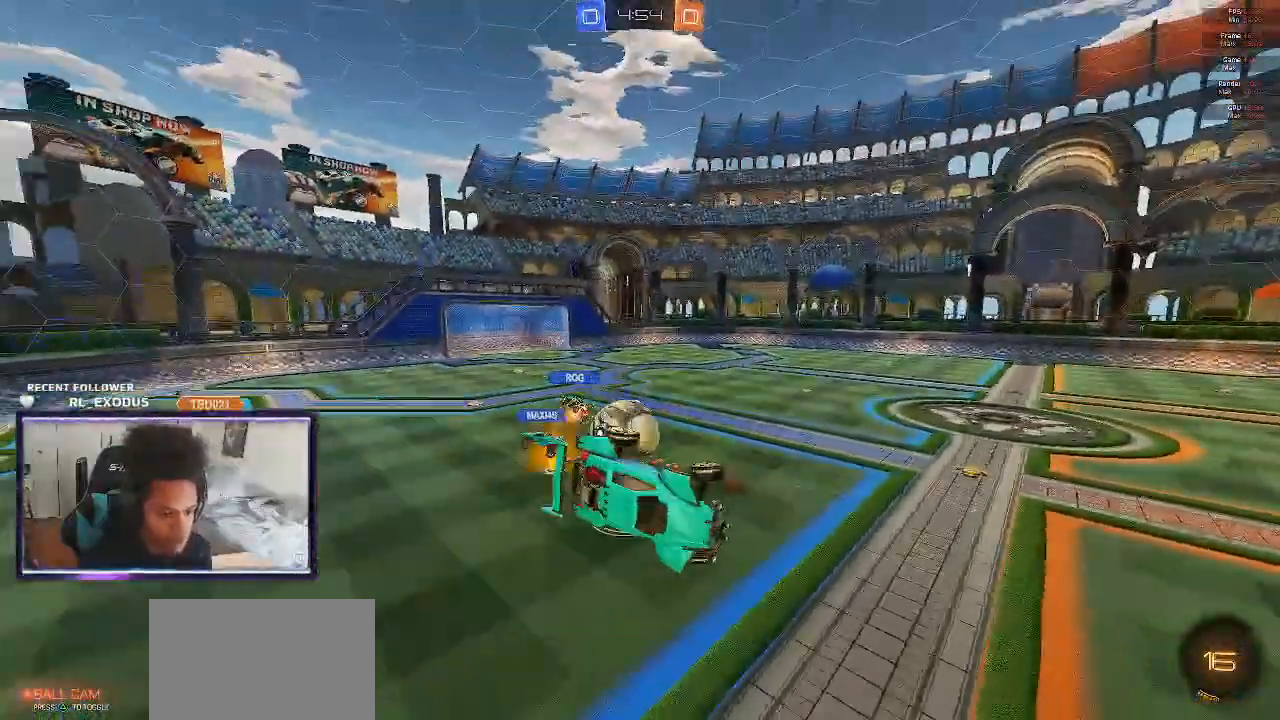
{"dt_ms": 500, "buttons": ["R2"], "left_stick": "center", "right_stick": "center", "events": [[33, "L1", "up"], [67, "left_stick", "center"], [150, "left_stick", "left"], [350, "left_stick", "center"]]}
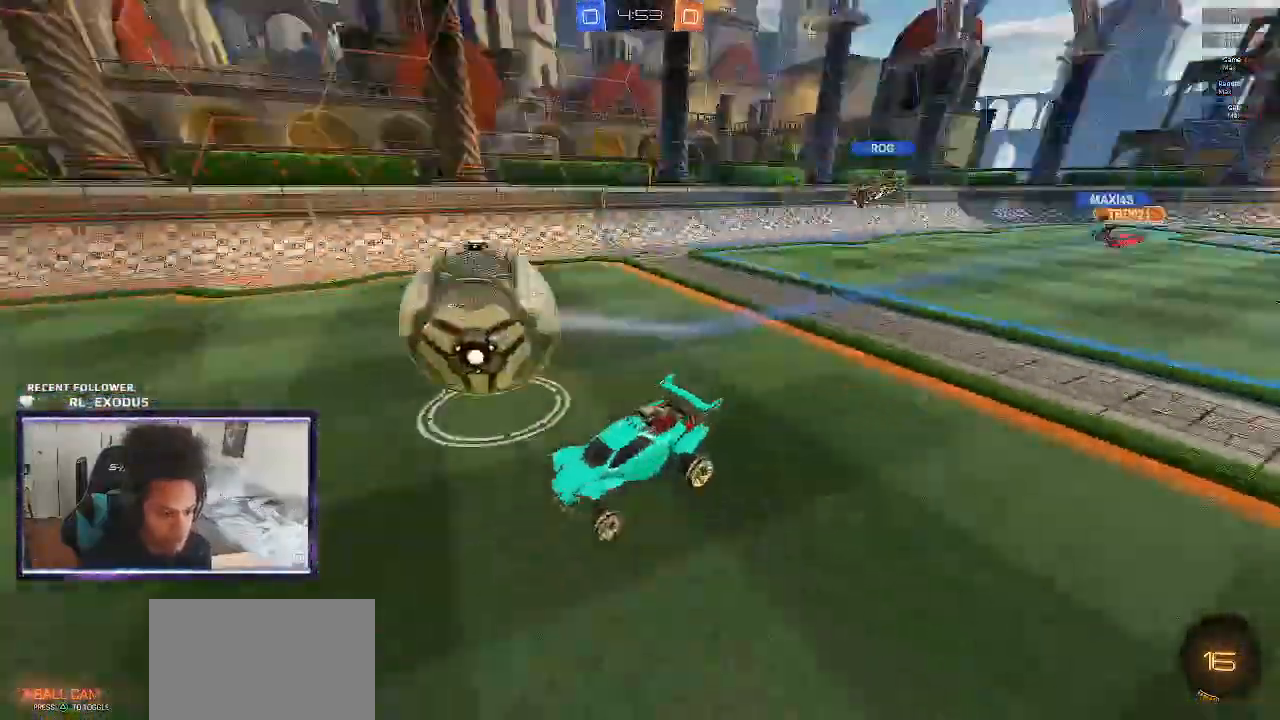
{"dt_ms": 500, "buttons": ["R2"], "left_stick": "right", "right_stick": "center", "events": [[417, "left_stick", "right"]]}
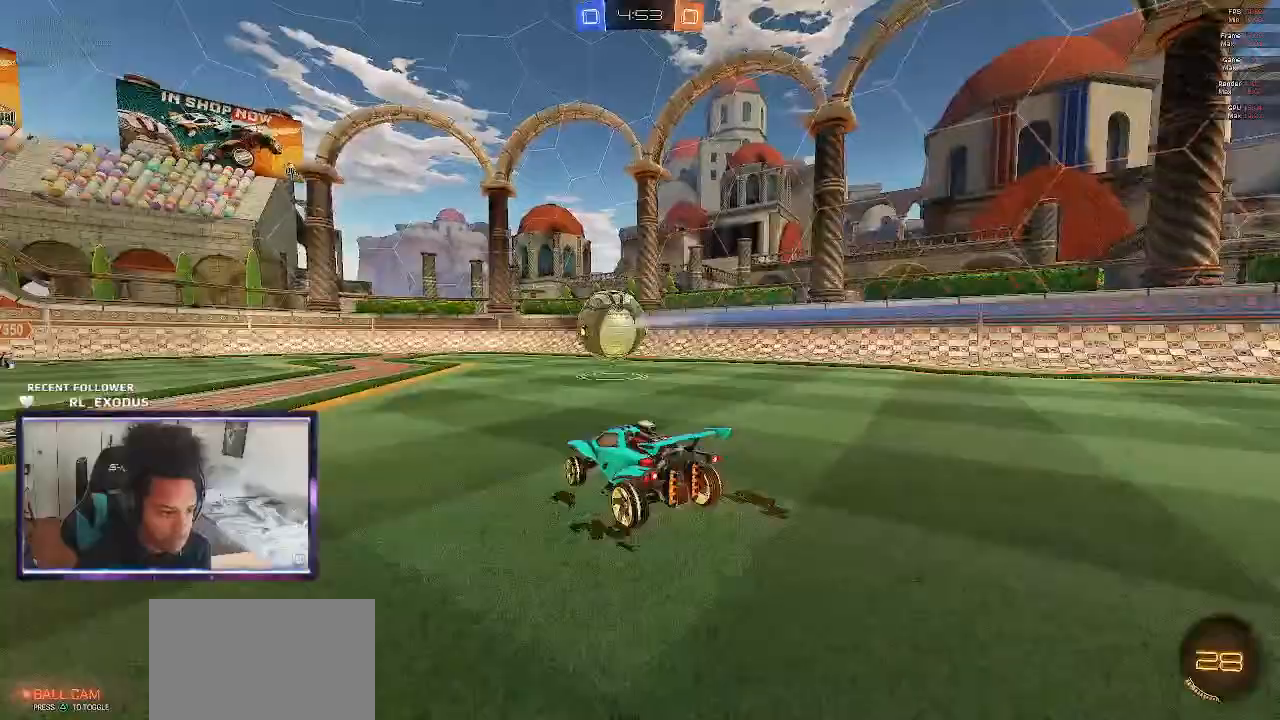
{"dt_ms": 500, "buttons": ["R2"], "left_stick": "center", "right_stick": "center", "events": [[250, "left_stick", "center"]]}
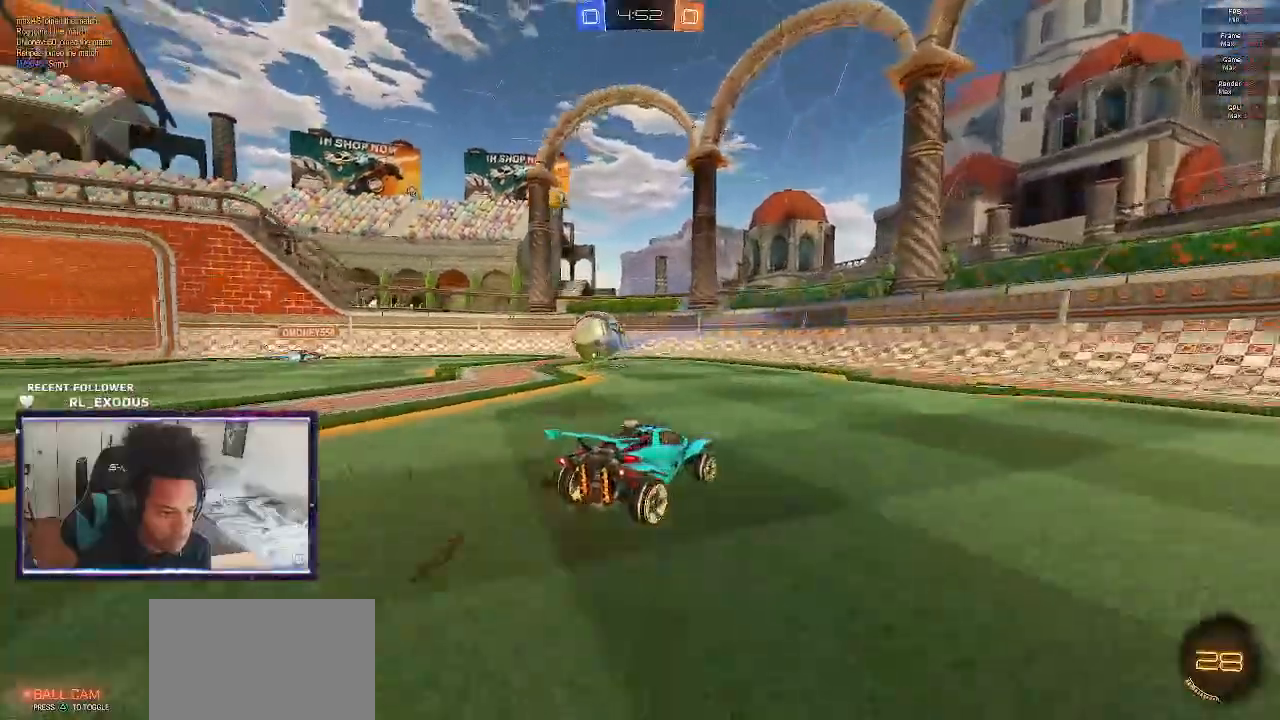
{"dt_ms": 500, "buttons": ["R2"], "left_stick": "center", "right_stick": "center", "events": [[100, "left_stick", "right"], [267, "left_stick", "center"]]}
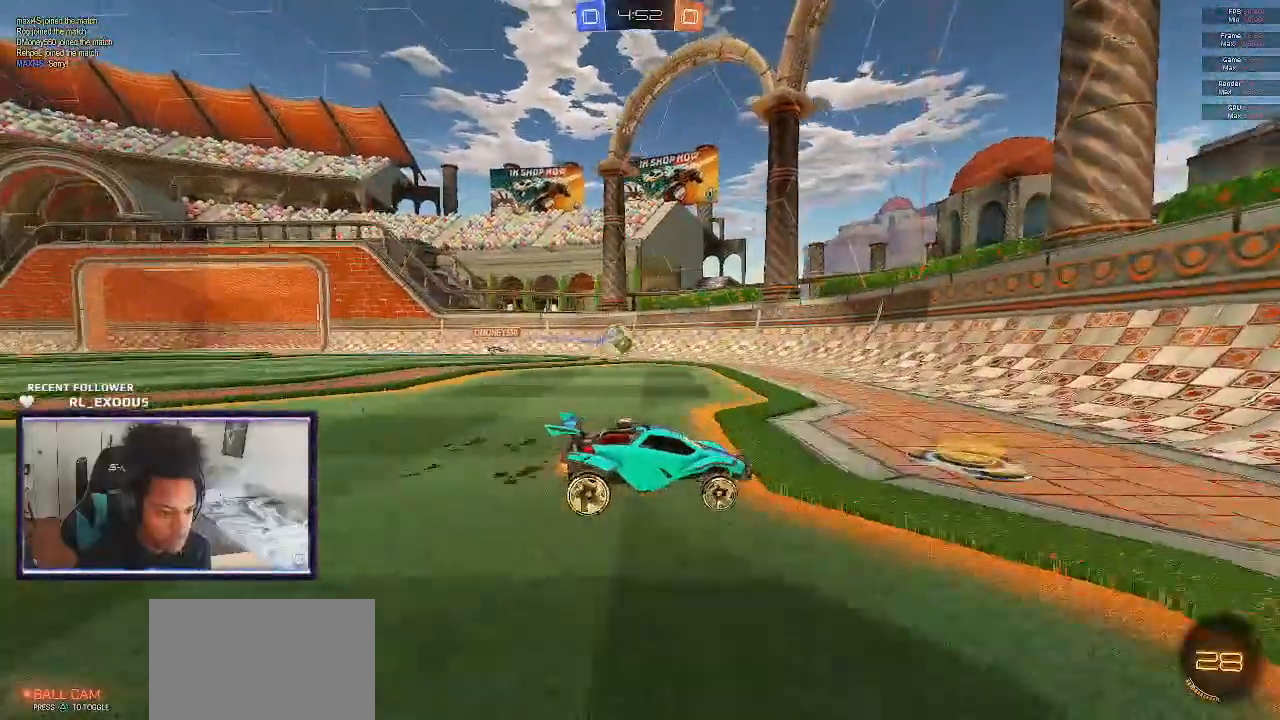
{"dt_ms": 500, "buttons": ["R2"], "left_stick": "center", "right_stick": "center", "events": []}
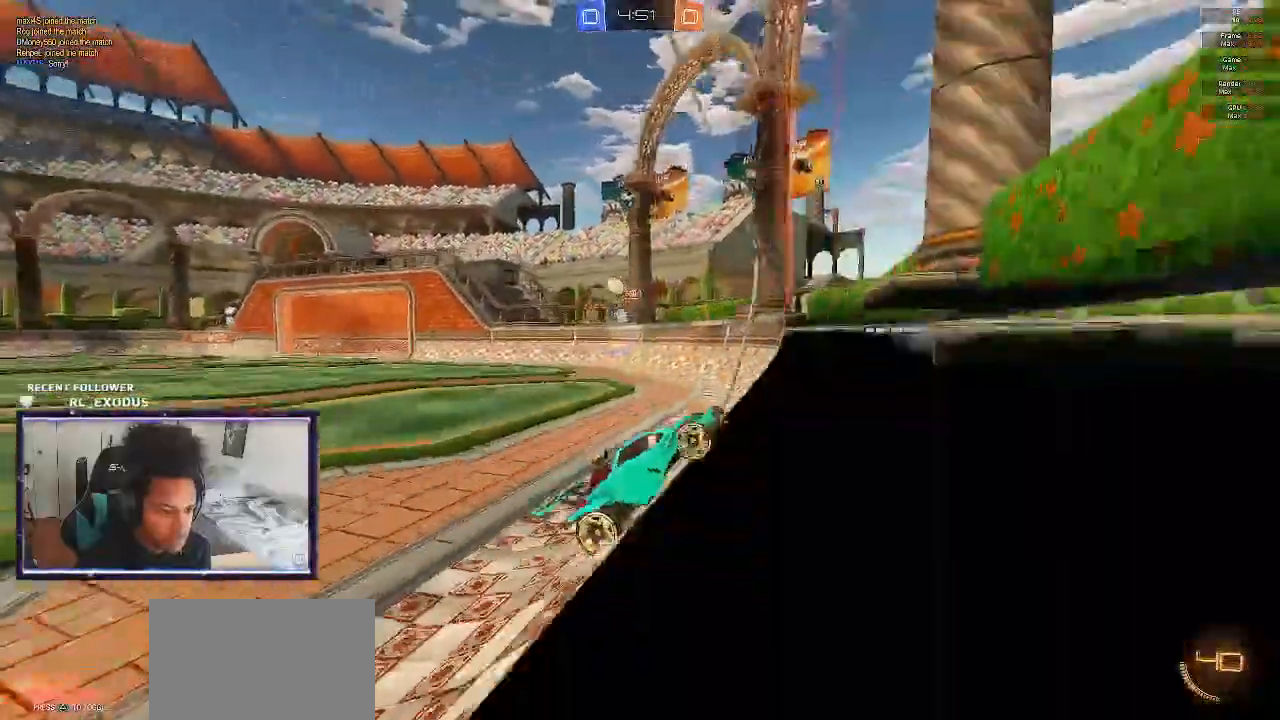
{"dt_ms": 500, "buttons": ["R2"], "left_stick": "center", "right_stick": "center", "events": []}
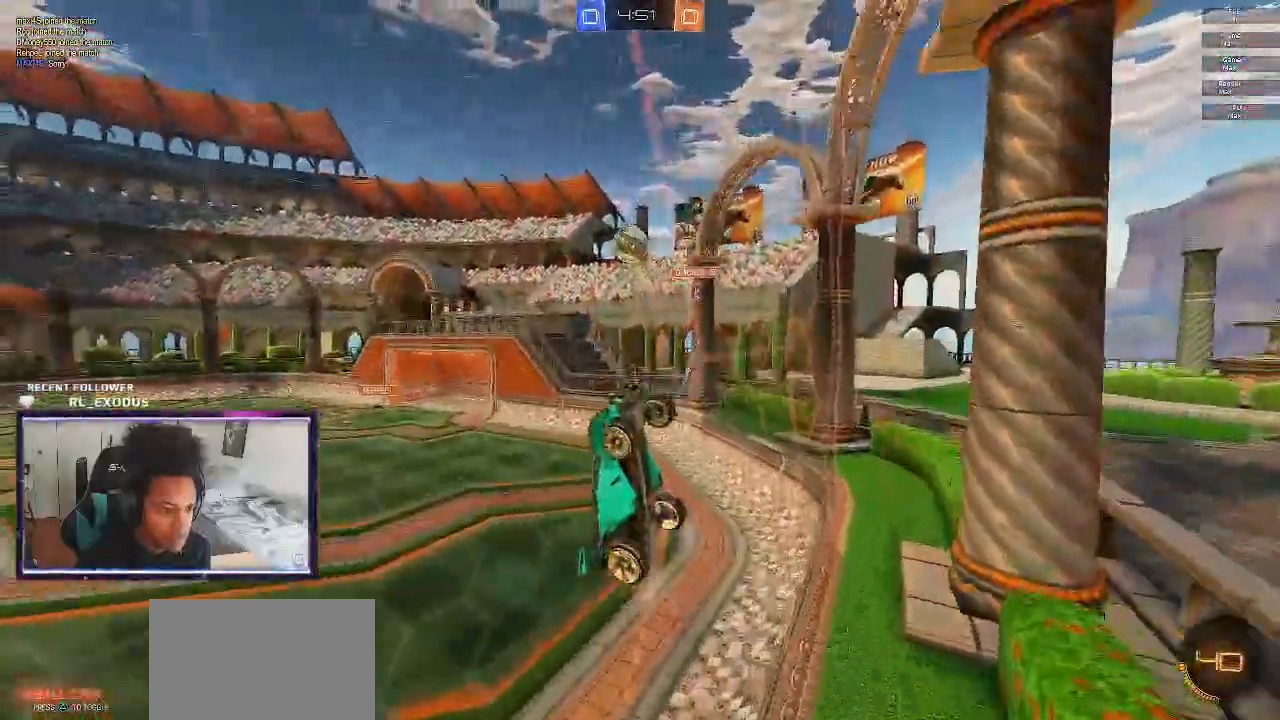
{"dt_ms": 500, "buttons": ["R2"], "left_stick": "right", "right_stick": "center", "events": [[267, "left_stick", "right"]]}
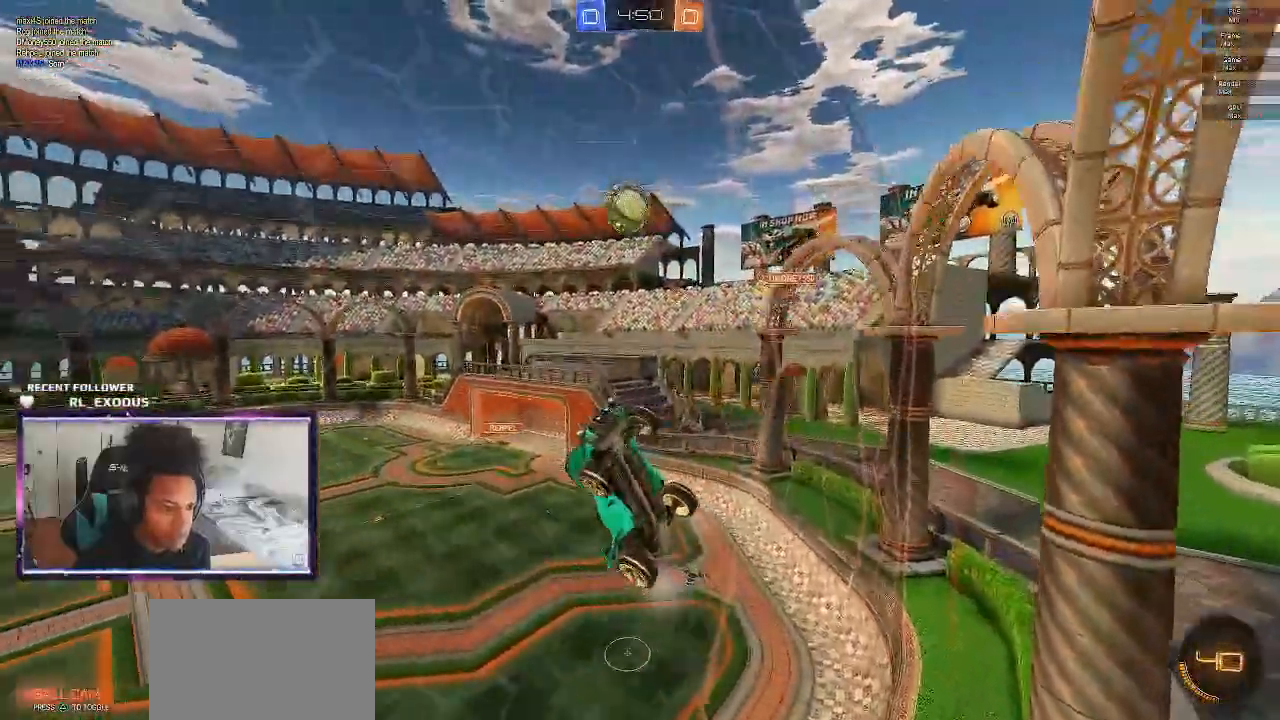
{"dt_ms": 500, "buttons": ["R2"], "left_stick": "right", "right_stick": "center", "events": []}
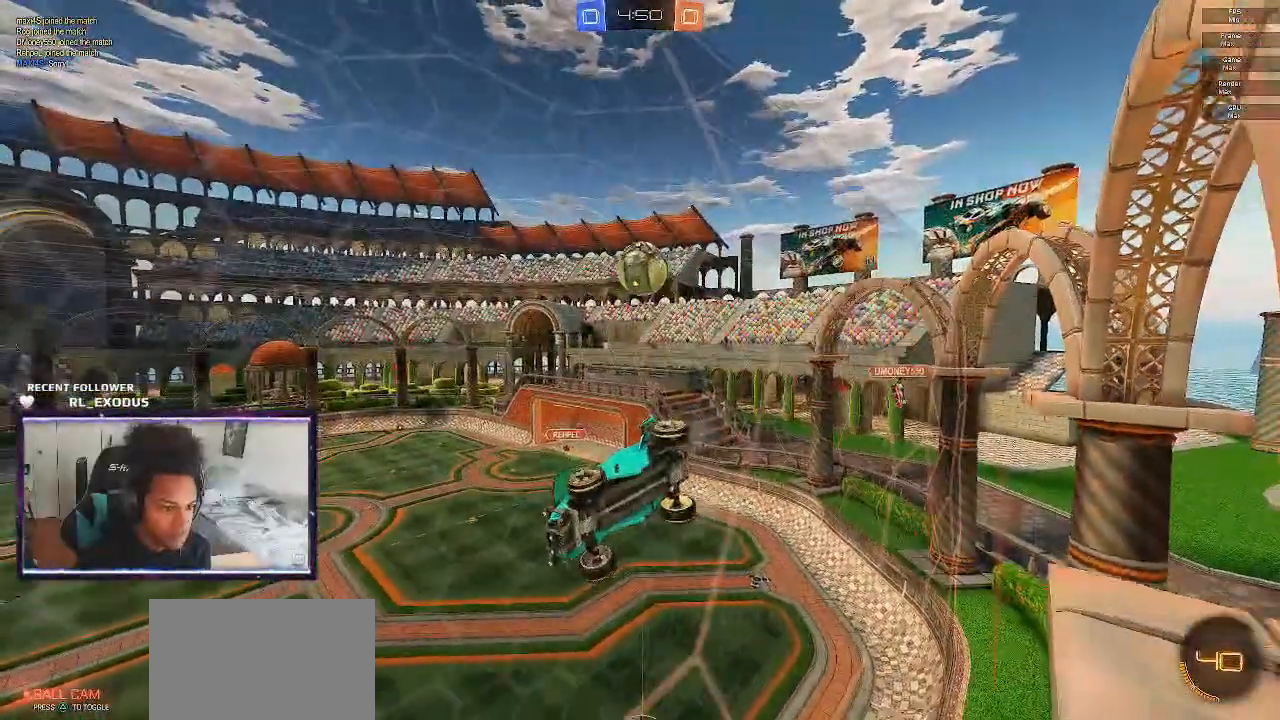
{"dt_ms": 500, "buttons": ["CROSS", "L2"], "left_stick": "down-right", "right_stick": "center", "events": [[333, "L2", "down"], [367, "R2", "up"], [400, "left_stick", "down-right"], [467, "CROSS", "down"]]}
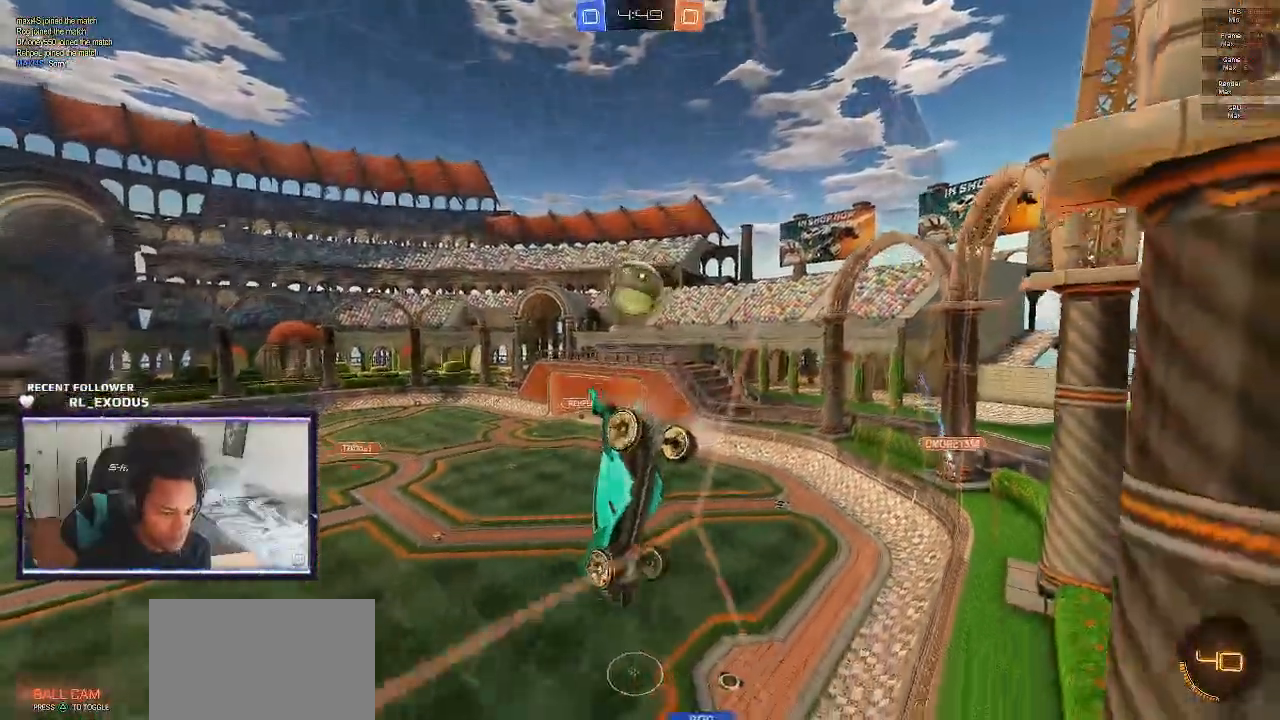
{"dt_ms": 500, "buttons": ["SQUARE", "L1"], "left_stick": "left", "right_stick": "center", "events": [[33, "SQUARE", "down"], [67, "CROSS", "up"], [67, "L1", "down"], [67, "L2", "up"], [300, "left_stick", "center"], [467, "left_stick", "left"]]}
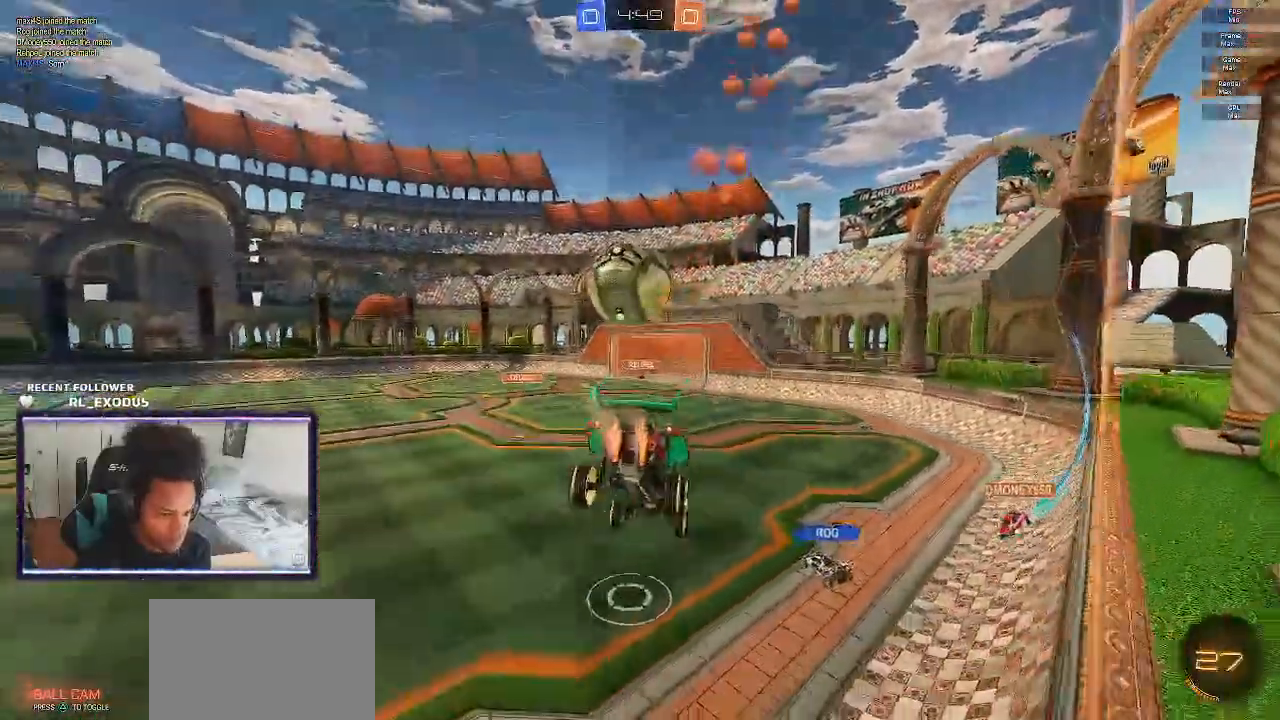
{"dt_ms": 1000, "buttons": ["R2"], "left_stick": "left", "right_stick": "center"}
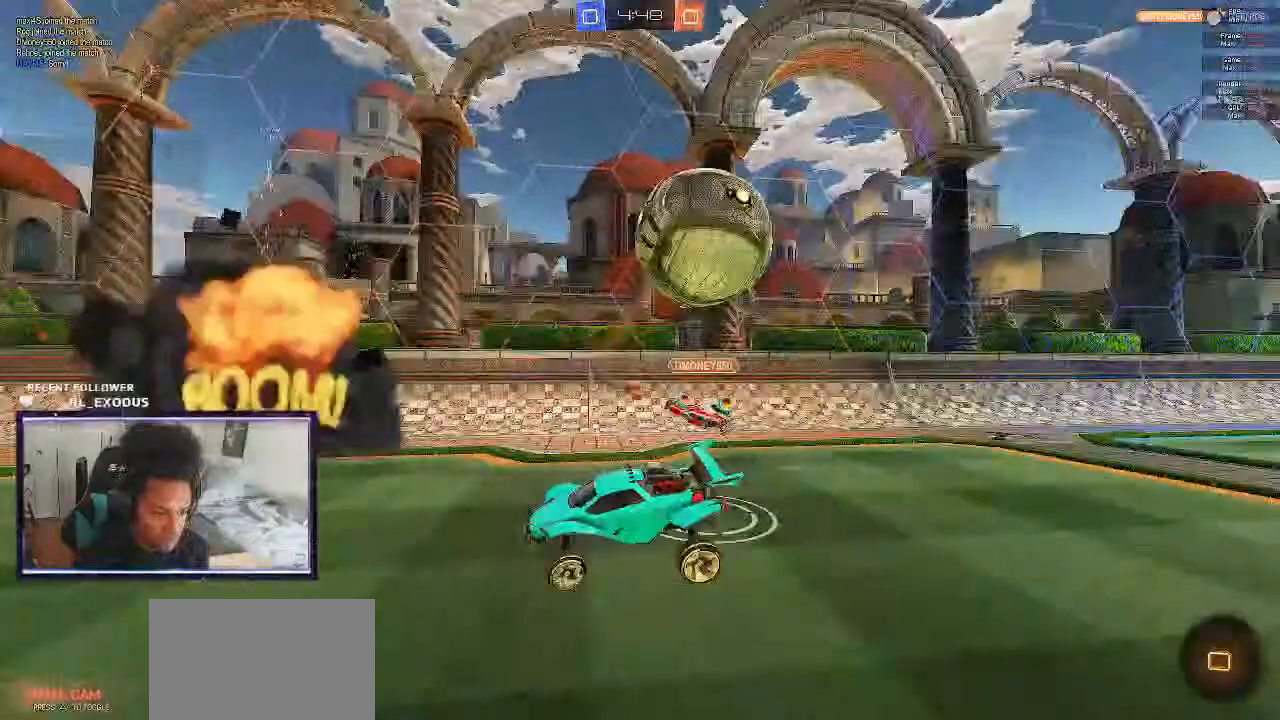
{"dt_ms": 500, "buttons": ["R2"], "left_stick": "left", "right_stick": "center", "events": []}
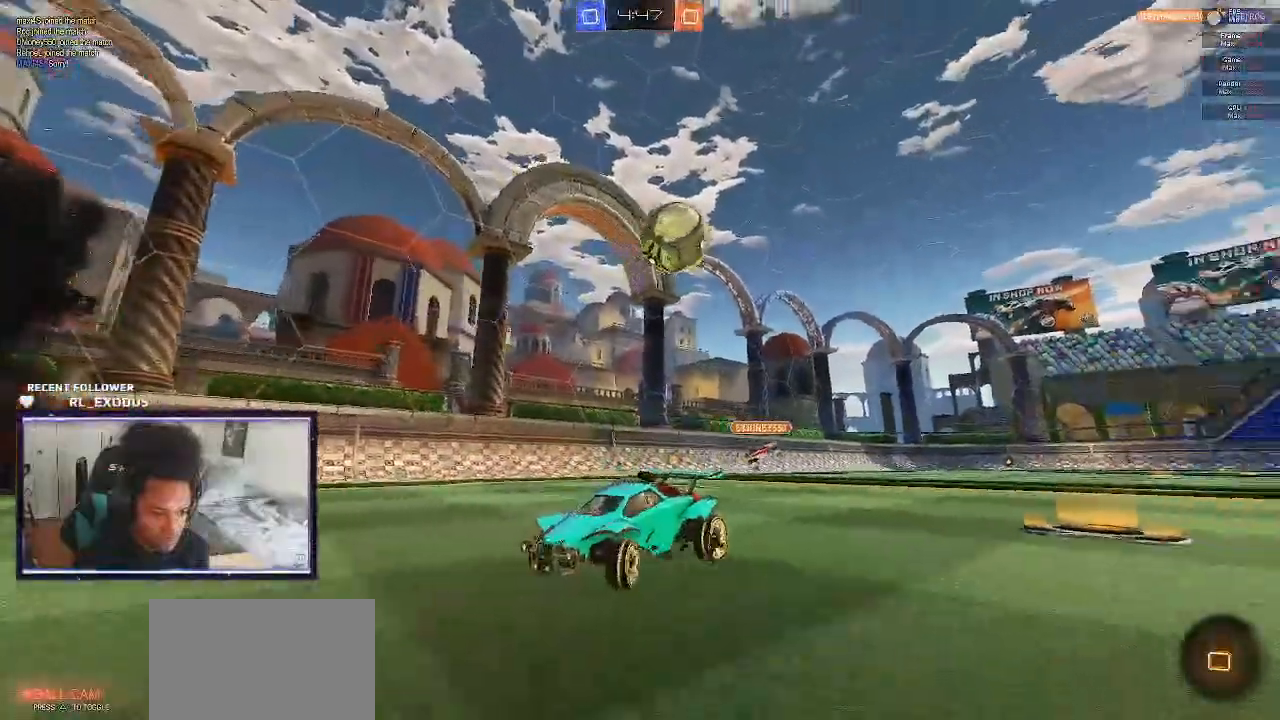
{"dt_ms": 500, "buttons": ["R2"], "left_stick": "left", "right_stick": "center", "events": []}
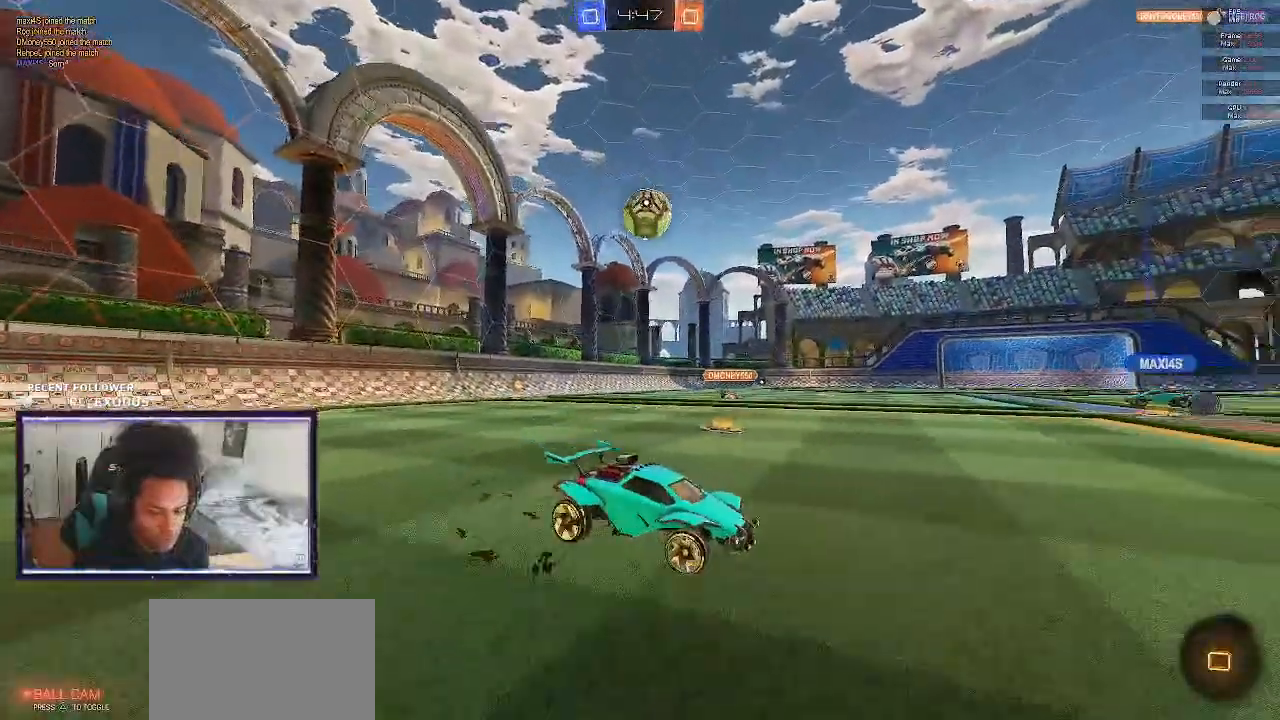
{"dt_ms": 500, "buttons": ["R2"], "left_stick": "left", "right_stick": "center", "events": []}
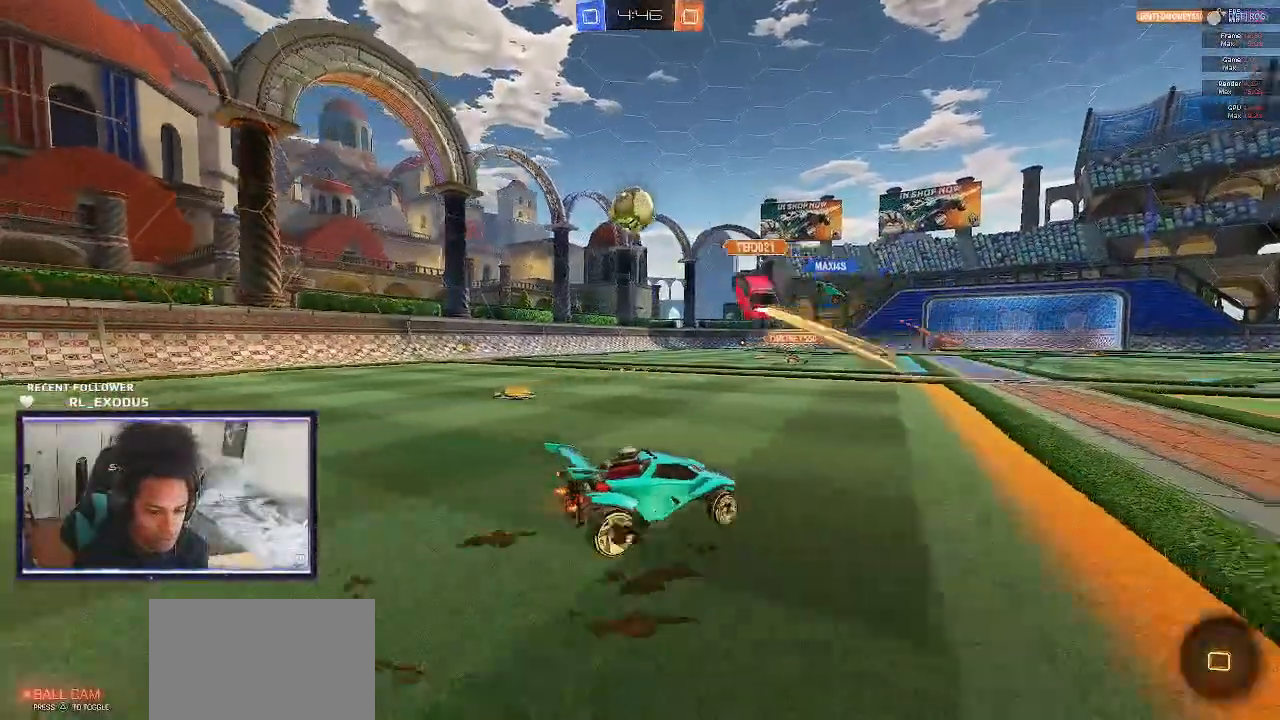
{"dt_ms": 500, "buttons": ["R2"], "left_stick": "left", "right_stick": "center", "events": []}
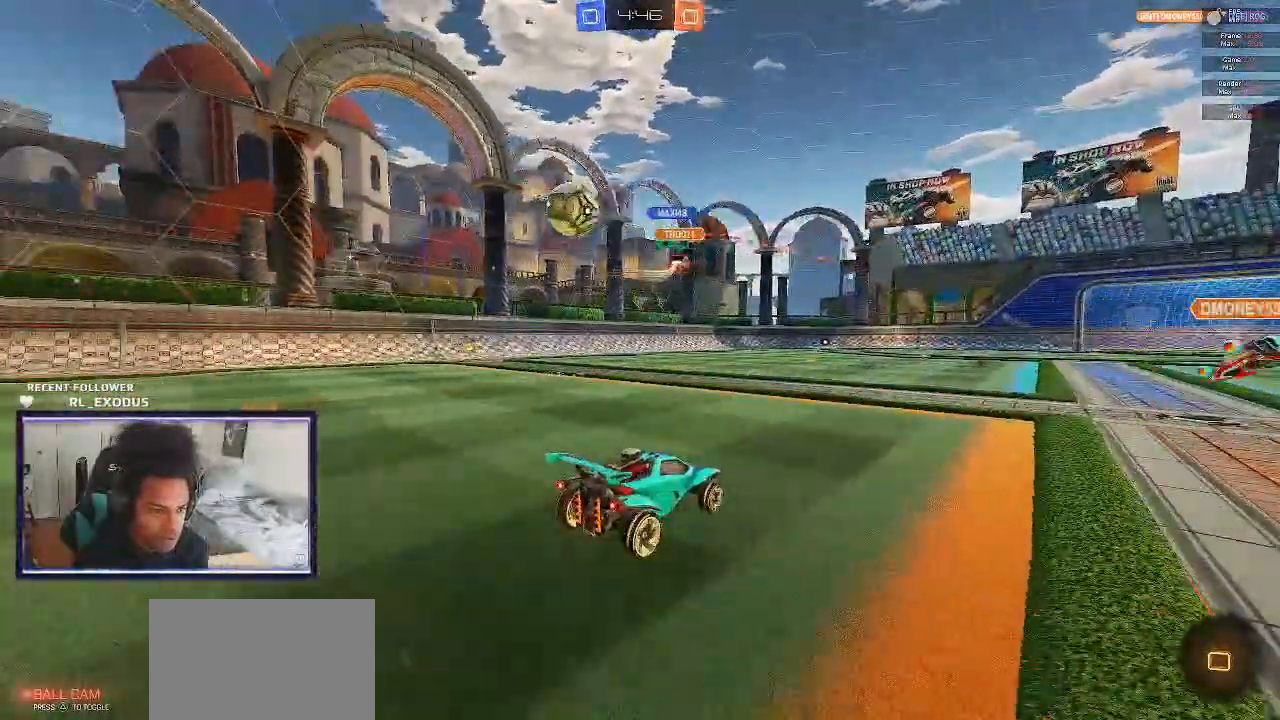
{"dt_ms": 500, "buttons": ["R2"], "left_stick": "left", "right_stick": "center", "events": [[333, "L1", "down"], [467, "L1", "up"]]}
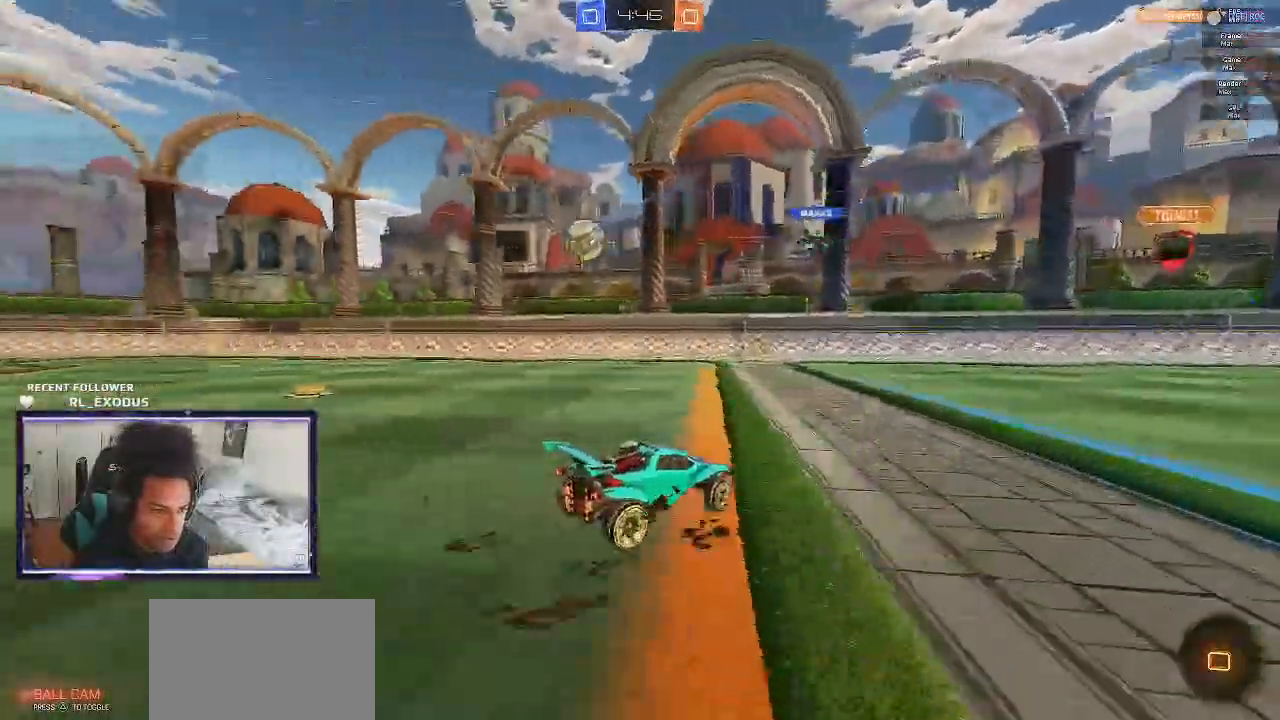
{"dt_ms": 500, "buttons": ["R2"], "left_stick": "left", "right_stick": "center", "events": []}
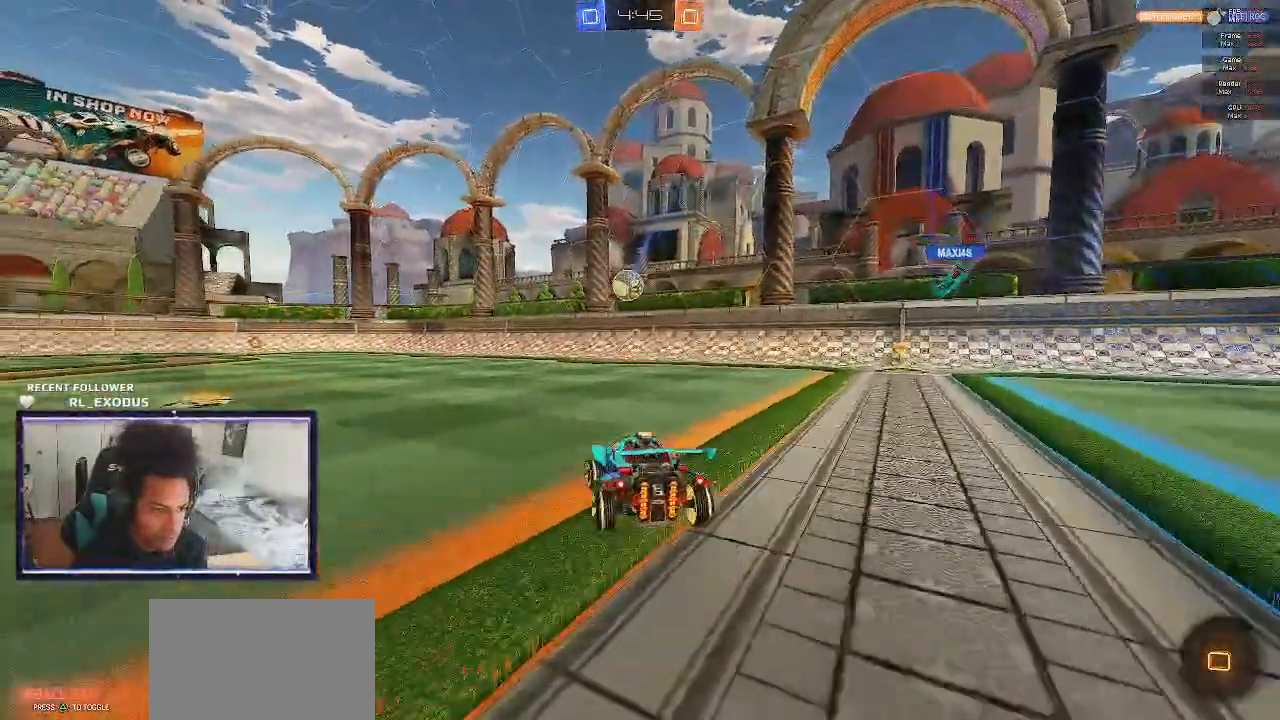
{"dt_ms": 500, "buttons": ["R2"], "left_stick": "center", "right_stick": "center", "events": [[483, "left_stick", "center"]]}
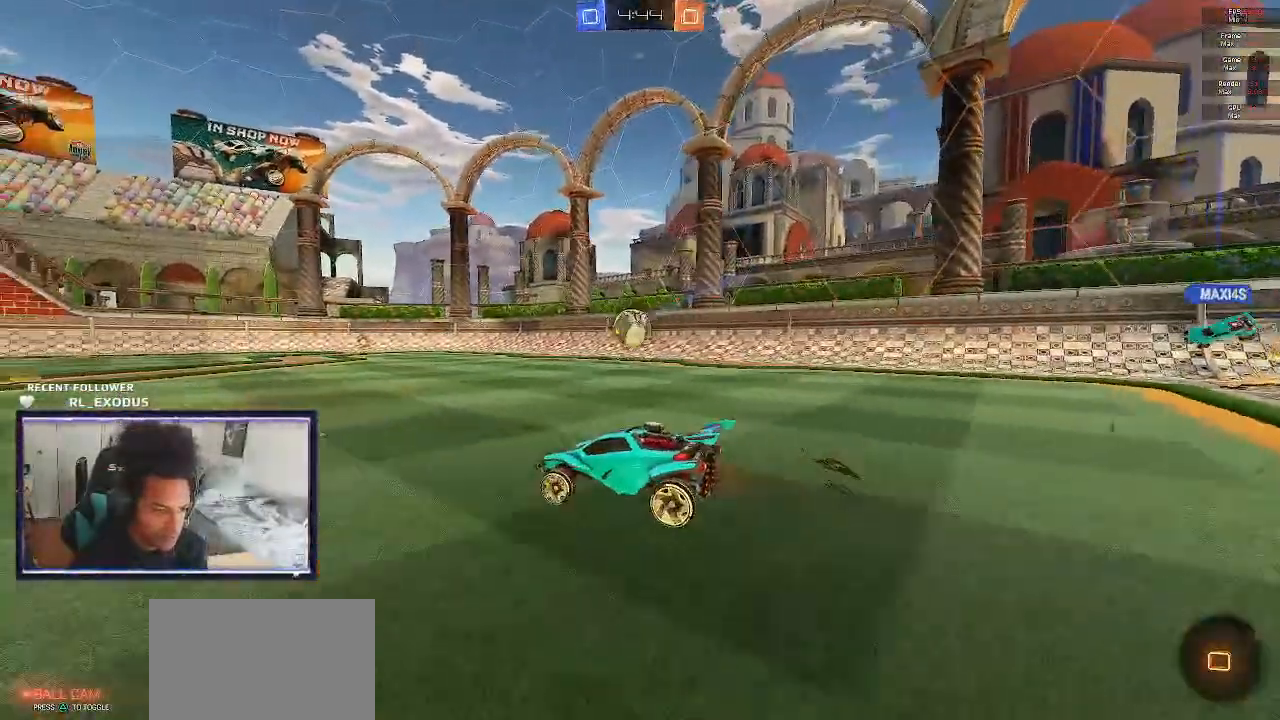
{"dt_ms": 500, "buttons": ["SQUARE", "R2"], "left_stick": "center", "right_stick": "center", "events": [[33, "left_stick", "right"], [233, "left_stick", "center"], [267, "SQUARE", "down"], [400, "left_stick", "right"], [500, "left_stick", "center"]]}
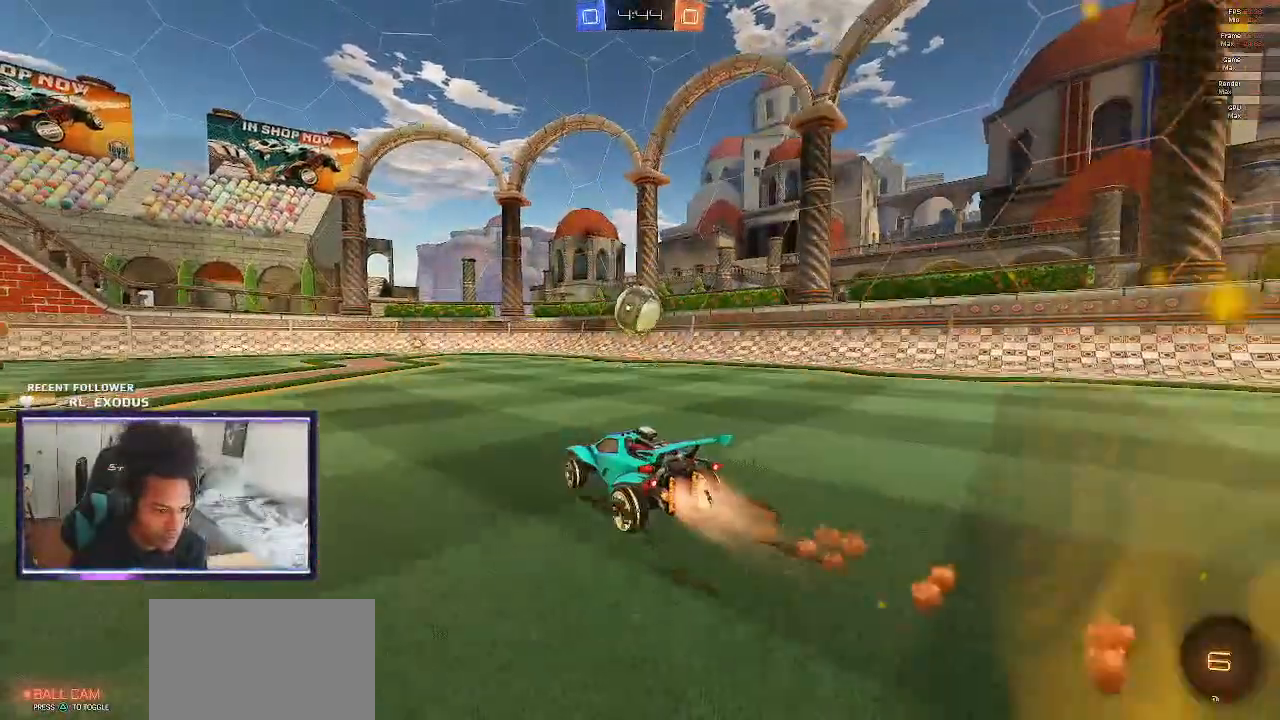
{"dt_ms": 500, "buttons": ["CROSS", "SQUARE", "R2"], "left_stick": "center", "right_stick": "center", "events": [[433, "CROSS", "down"]]}